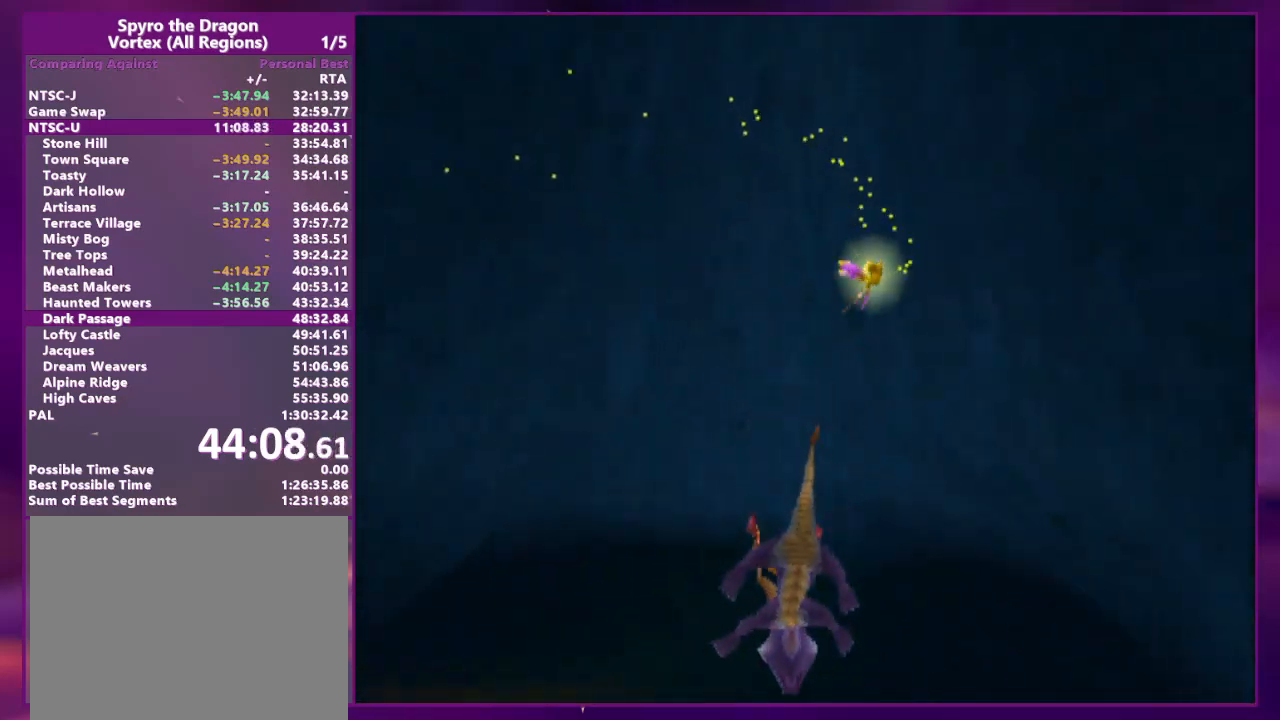
Gameplay with a controller (PlayStation layout); each line is a JSON object with the inputs held at the frame after it. "events" lists button and stick changes between this image and that frame as [ms after this image, input, new state], when the widget could be followed in between. Not read: L3 R3 SQUARE left_stick right_stick.
{"buttons": ["CROSS", "DPAD_DOWN", "DPAD_LEFT"], "events": []}
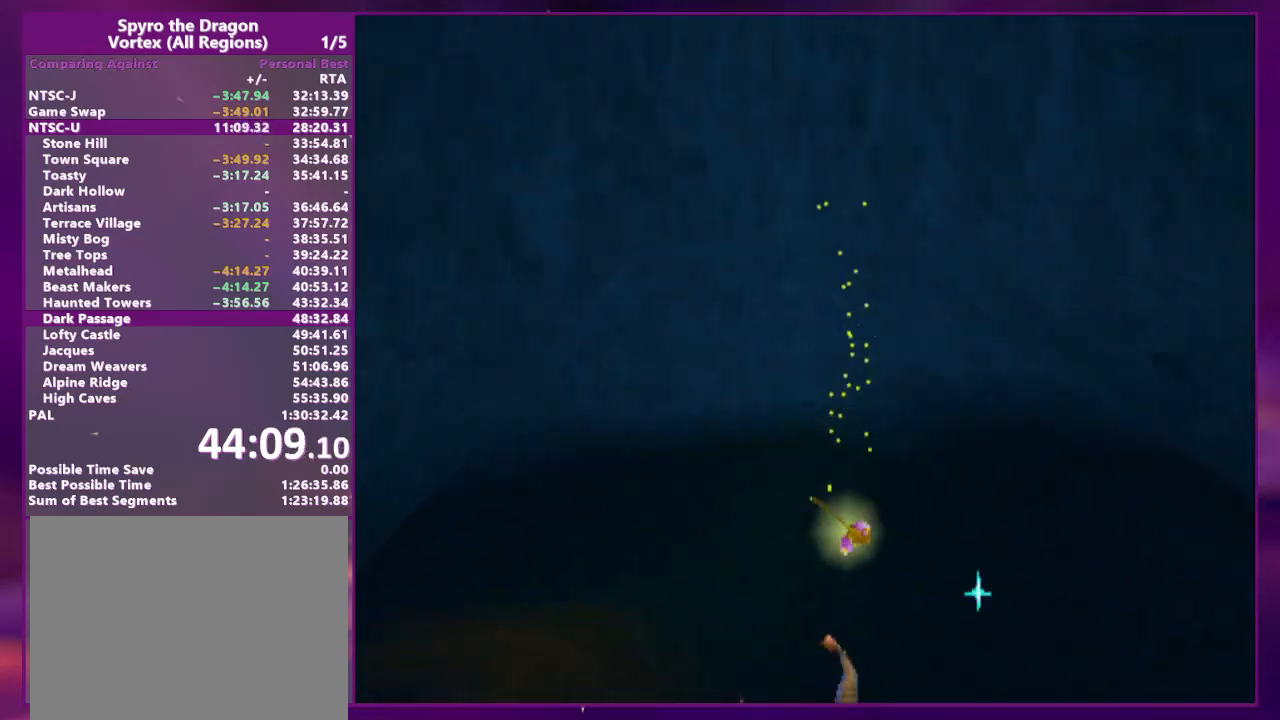
{"buttons": [], "events": [[267, "CROSS", "up"], [267, "DPAD_DOWN", "up"], [300, "DPAD_LEFT", "up"]]}
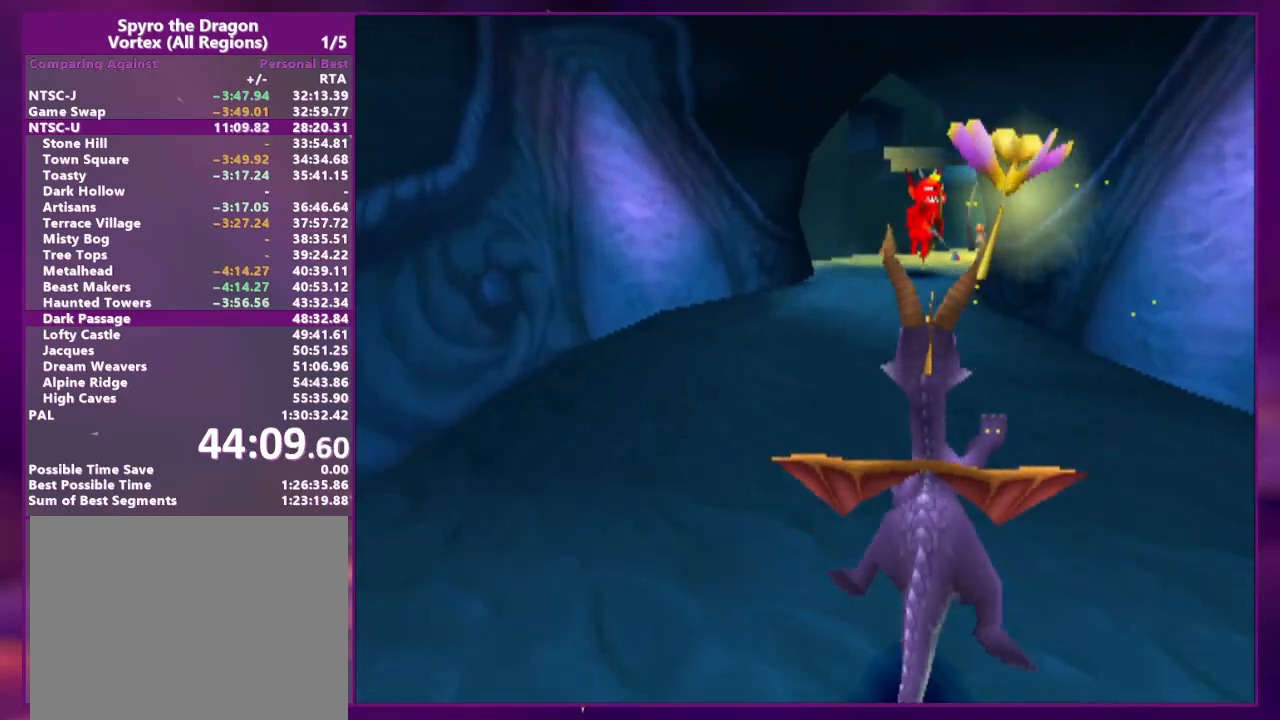
{"buttons": [], "events": [[400, "DPAD_RIGHT", "down"], [467, "DPAD_RIGHT", "up"]]}
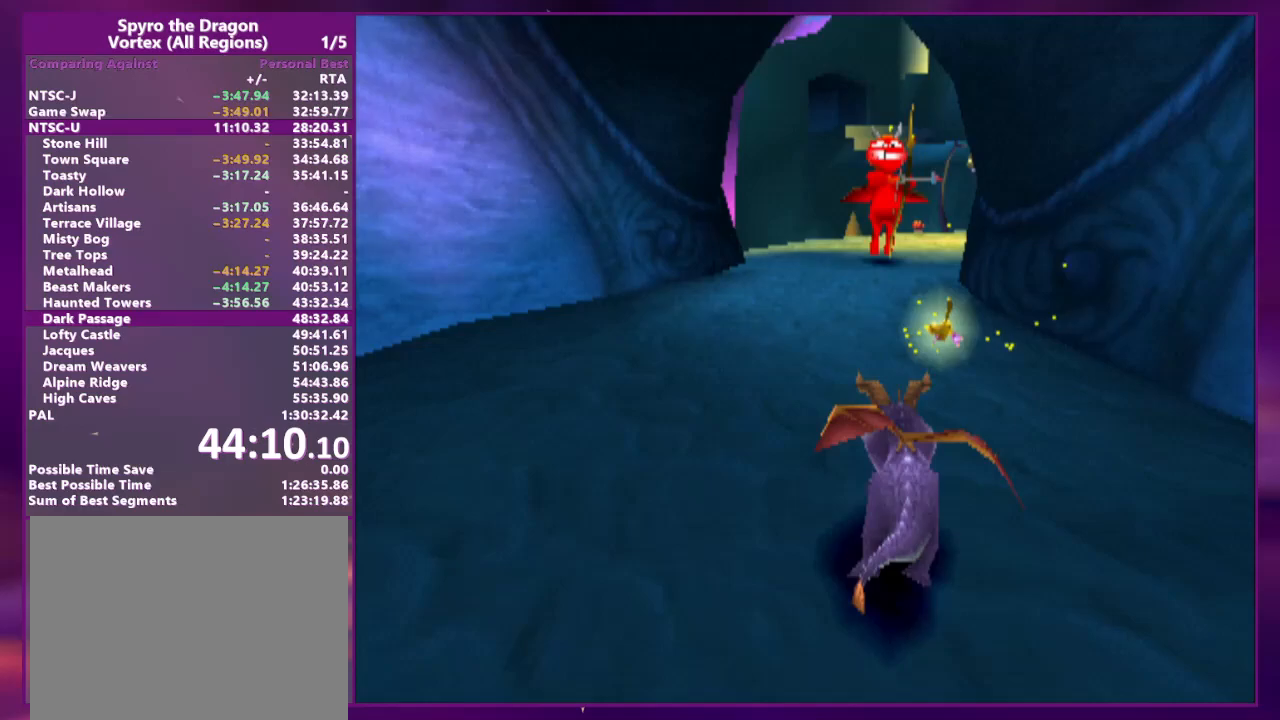
{"buttons": [], "events": []}
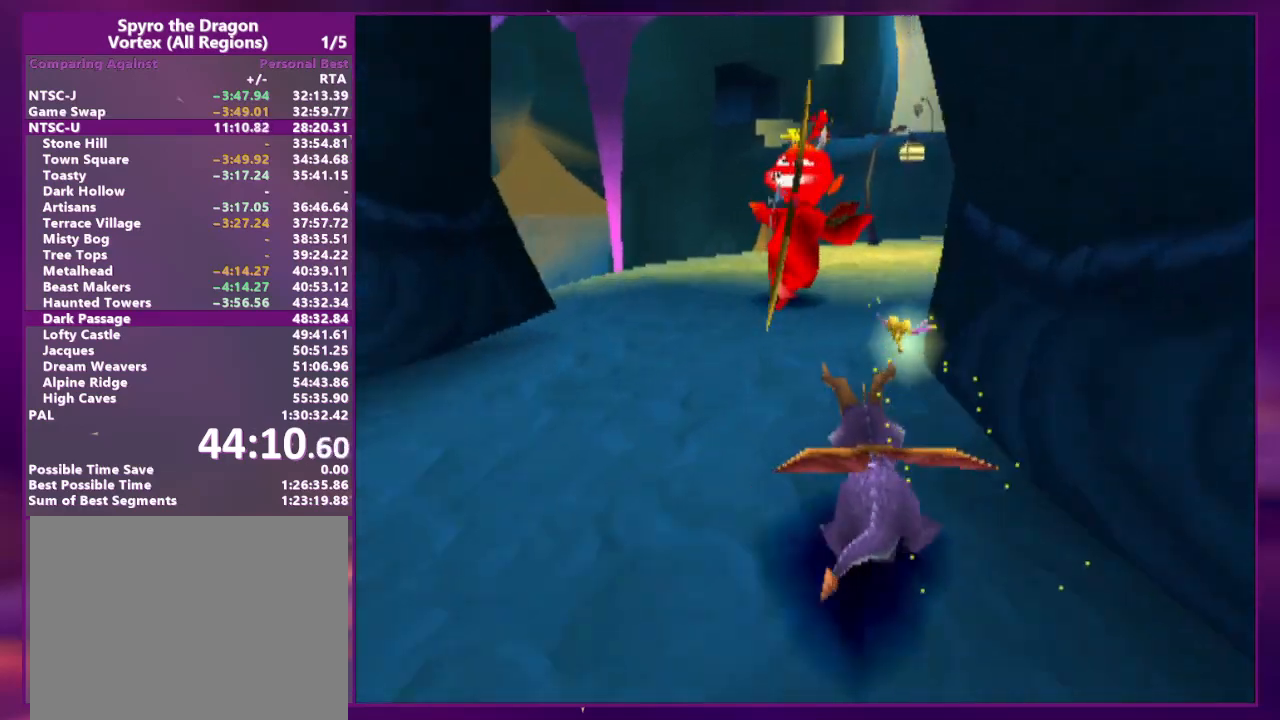
{"buttons": [], "events": [[67, "DPAD_RIGHT", "down"], [467, "DPAD_RIGHT", "up"]]}
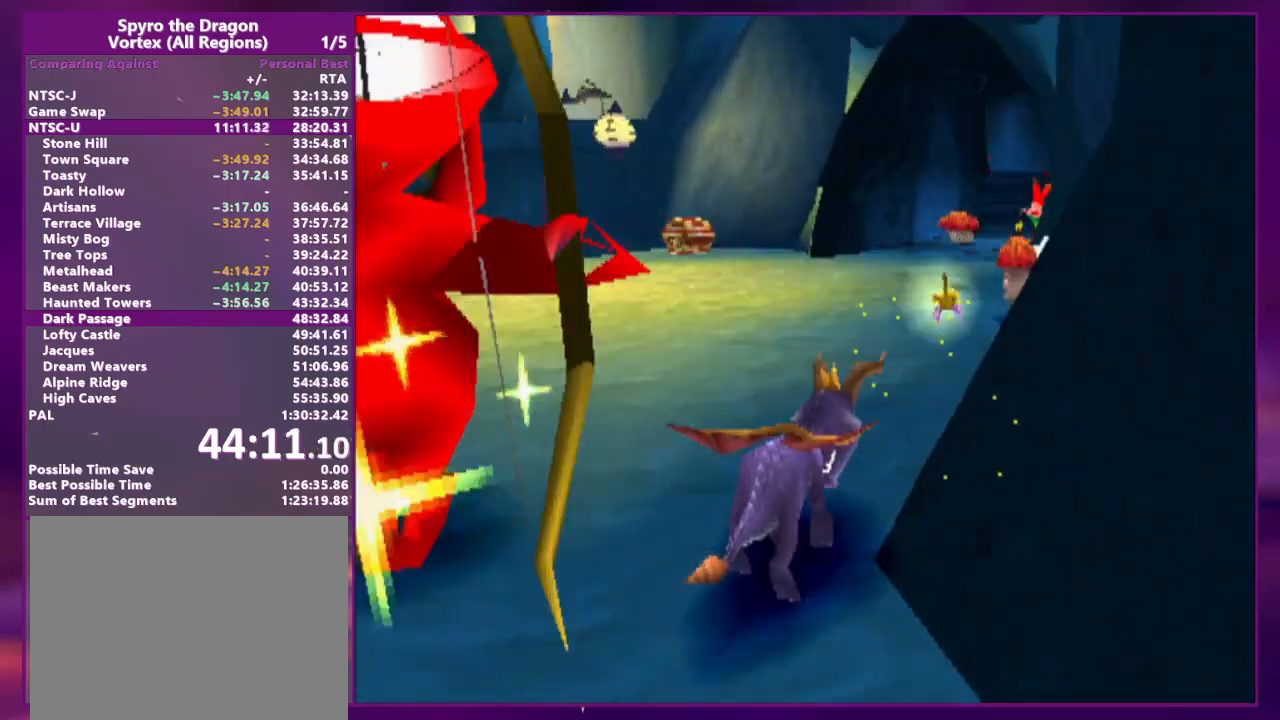
{"buttons": [], "events": []}
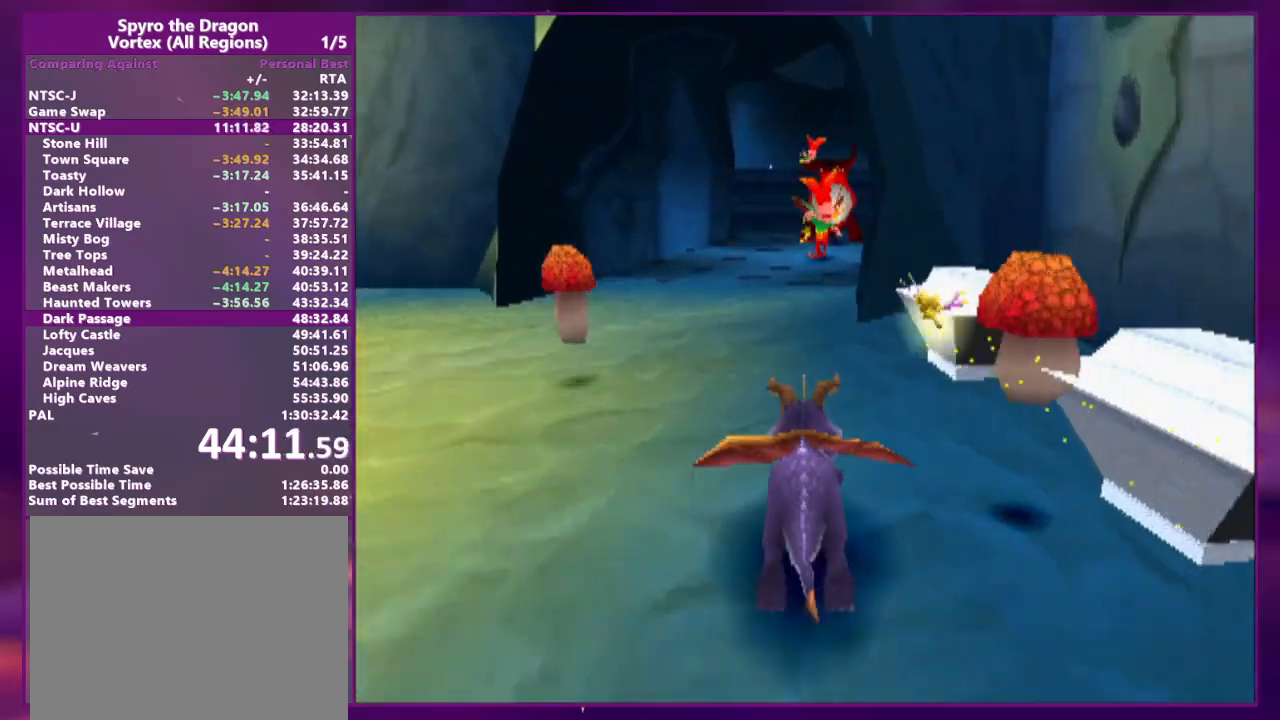
{"buttons": [], "events": [[267, "DPAD_UP", "down"], [367, "DPAD_UP", "up"]]}
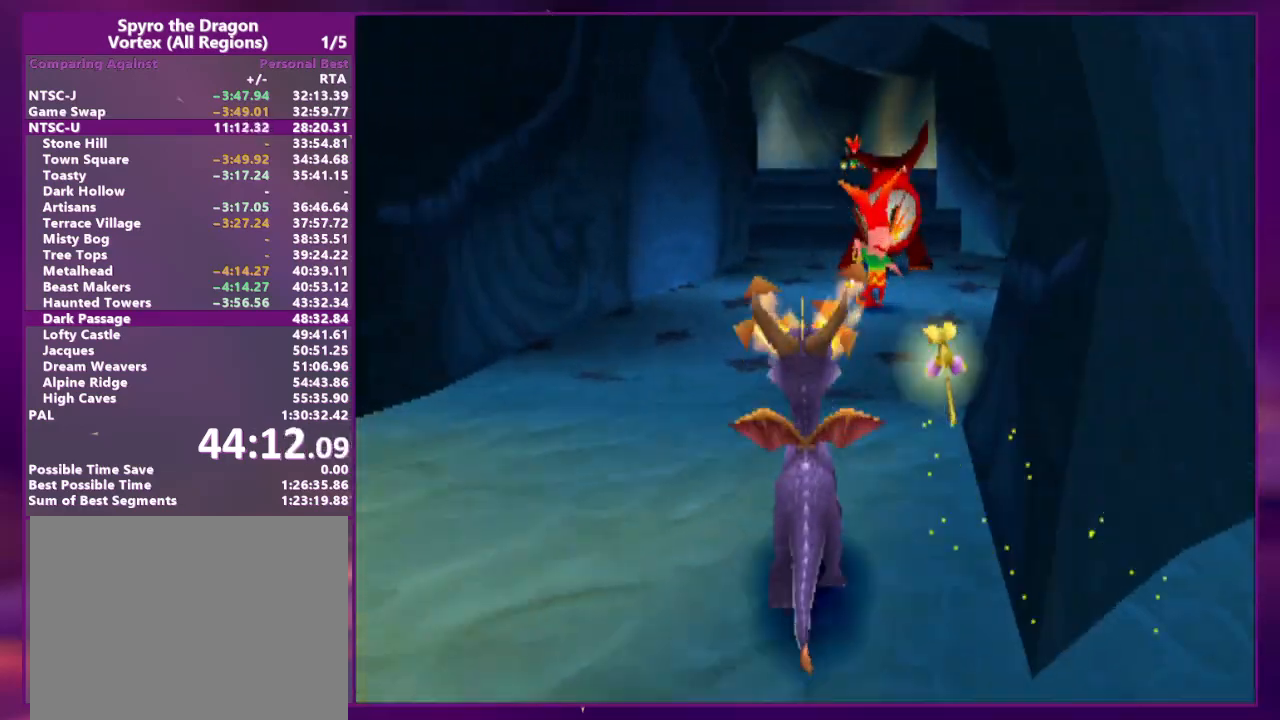
{"buttons": [], "events": [[200, "DPAD_LEFT", "down"], [300, "DPAD_LEFT", "up"]]}
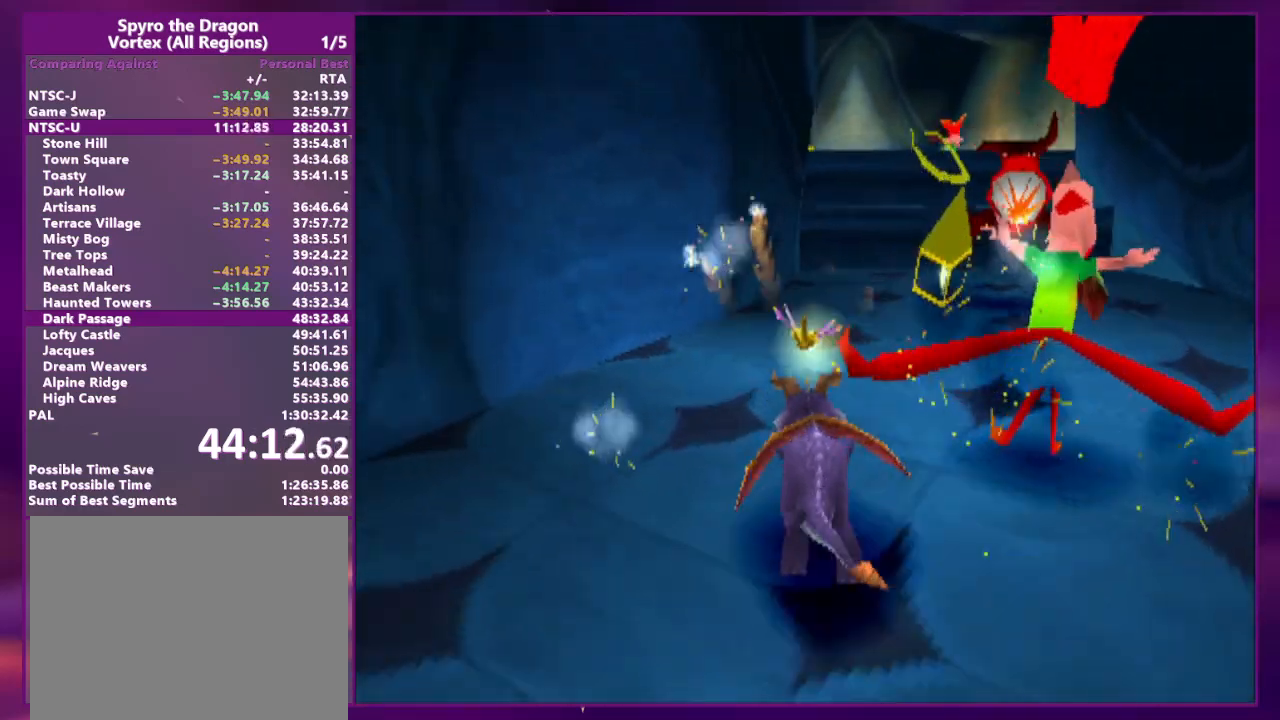
{"buttons": ["DPAD_UP"], "events": [[33, "DPAD_RIGHT", "down"], [67, "DPAD_RIGHT", "up"], [433, "DPAD_UP", "down"]]}
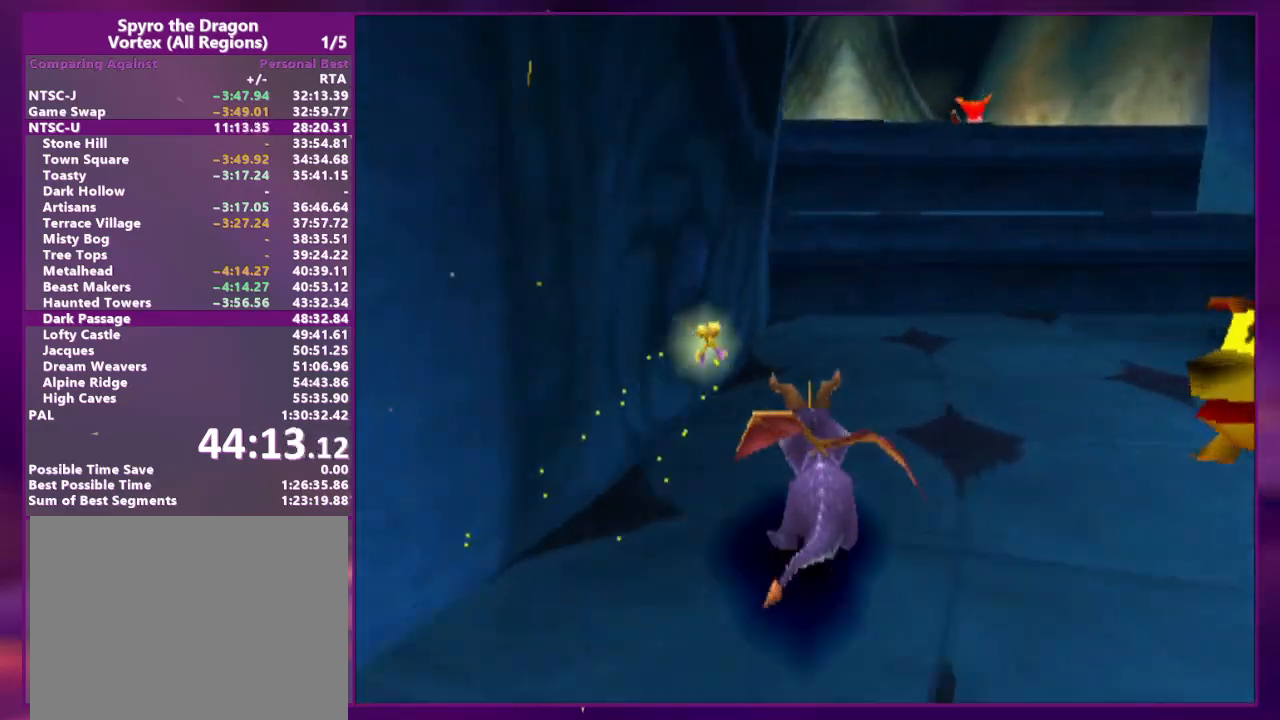
{"buttons": ["DPAD_UP"], "events": [[33, "CROSS", "down"], [333, "CROSS", "up"], [333, "DPAD_LEFT", "down"], [500, "DPAD_LEFT", "up"]]}
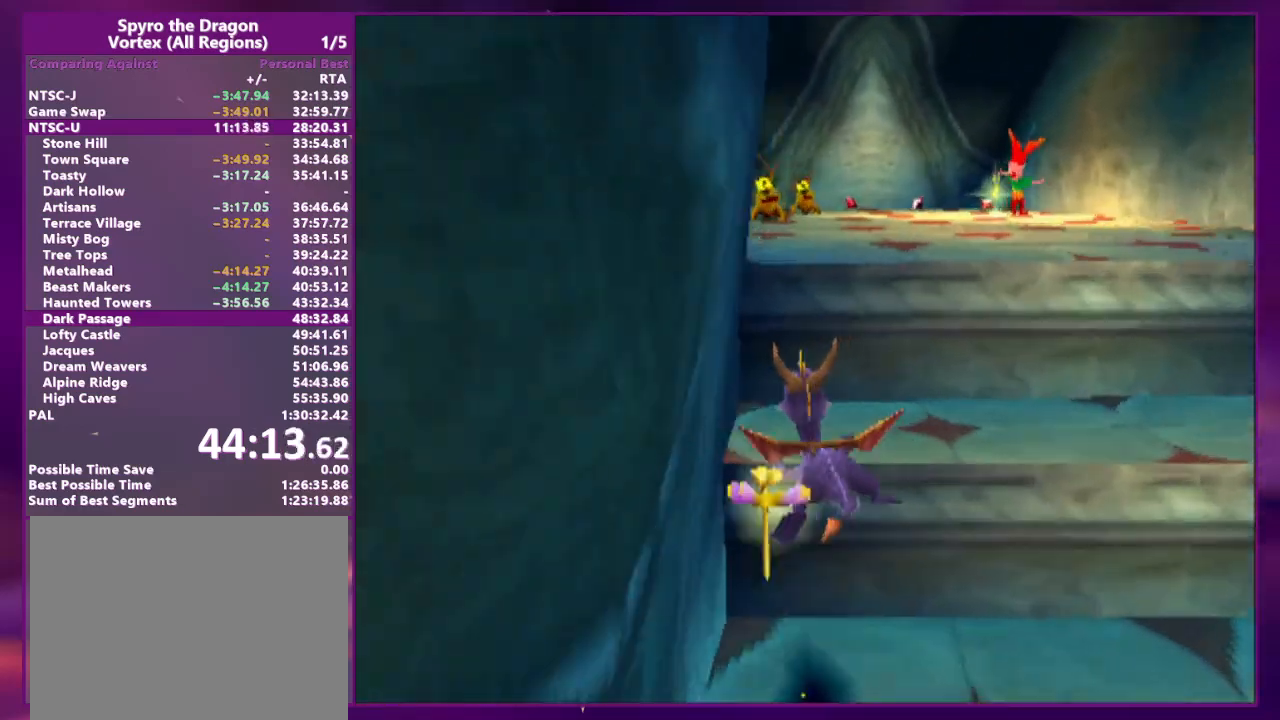
{"buttons": [], "events": [[100, "CROSS", "down"], [367, "DPAD_LEFT", "down"], [400, "CROSS", "up"], [433, "DPAD_UP", "up"], [467, "DPAD_LEFT", "up"]]}
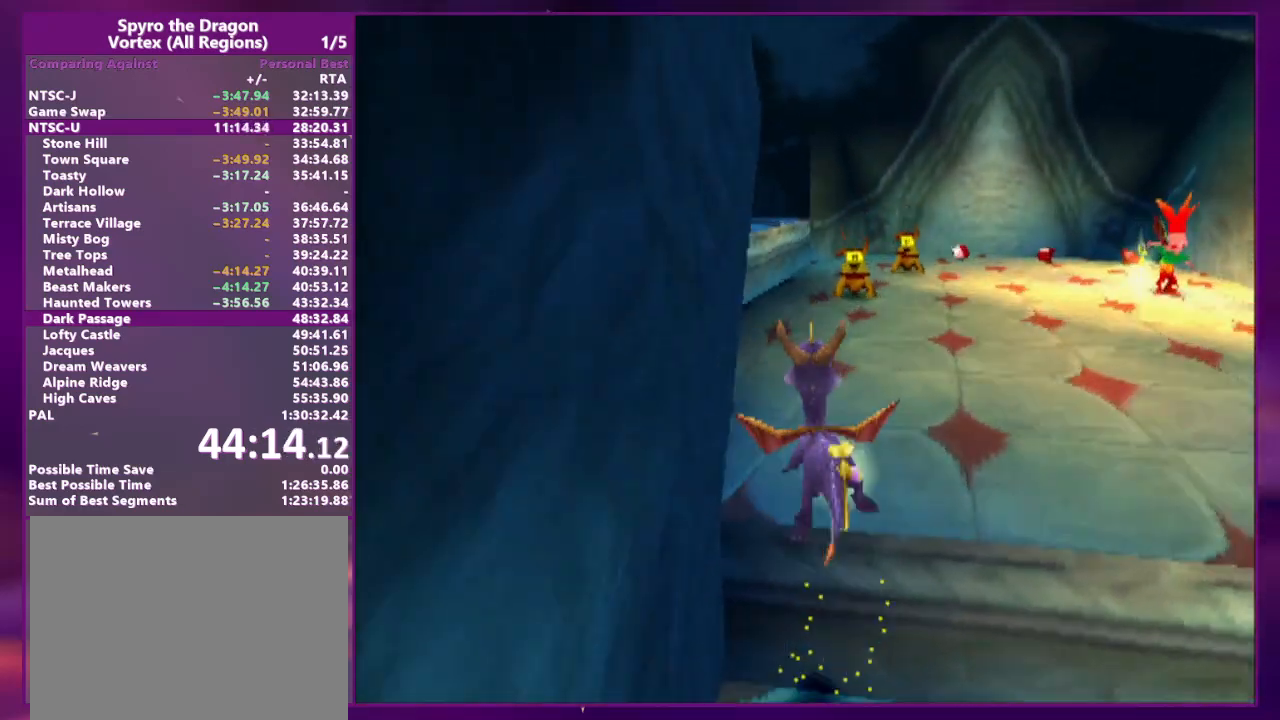
{"buttons": ["CROSS", "DPAD_UP"], "events": [[300, "DPAD_UP", "down"], [500, "CROSS", "down"]]}
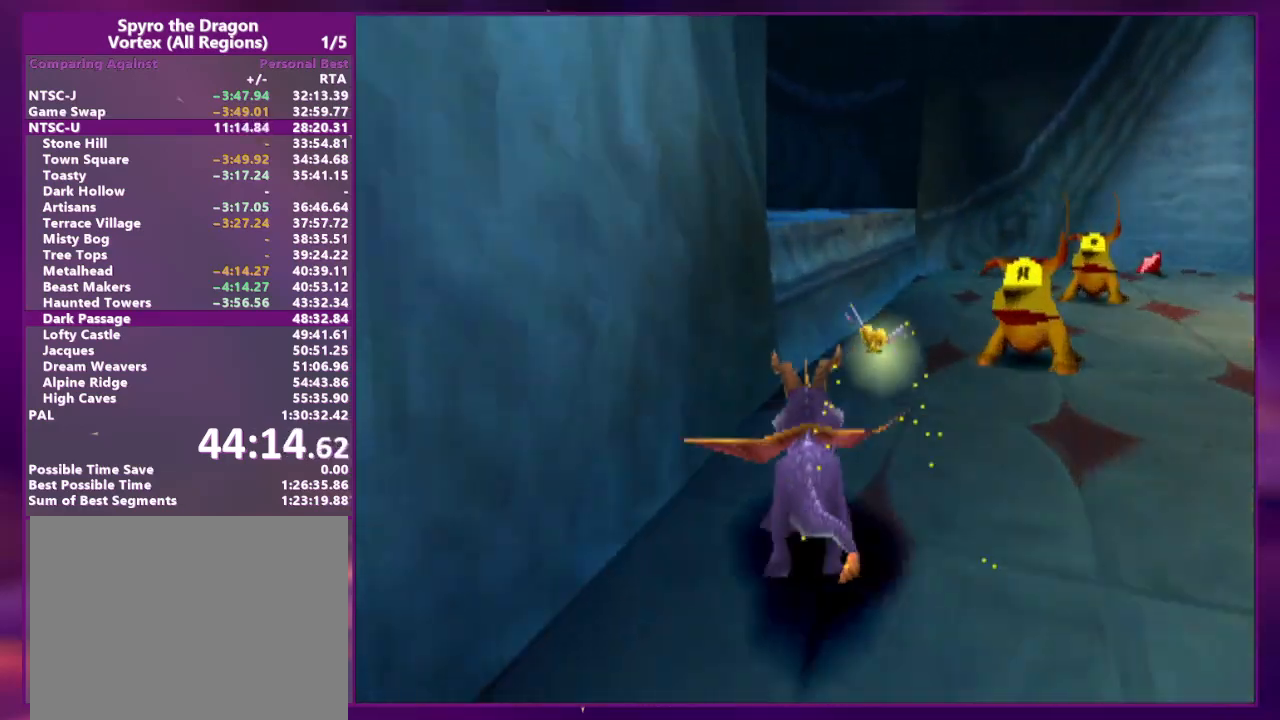
{"buttons": ["DPAD_UP", "DPAD_LEFT"], "events": [[233, "DPAD_LEFT", "down"], [267, "CIRCLE", "down"], [267, "CROSS", "up"], [300, "CROSS", "down"], [333, "CIRCLE", "up"], [333, "CROSS", "up"]]}
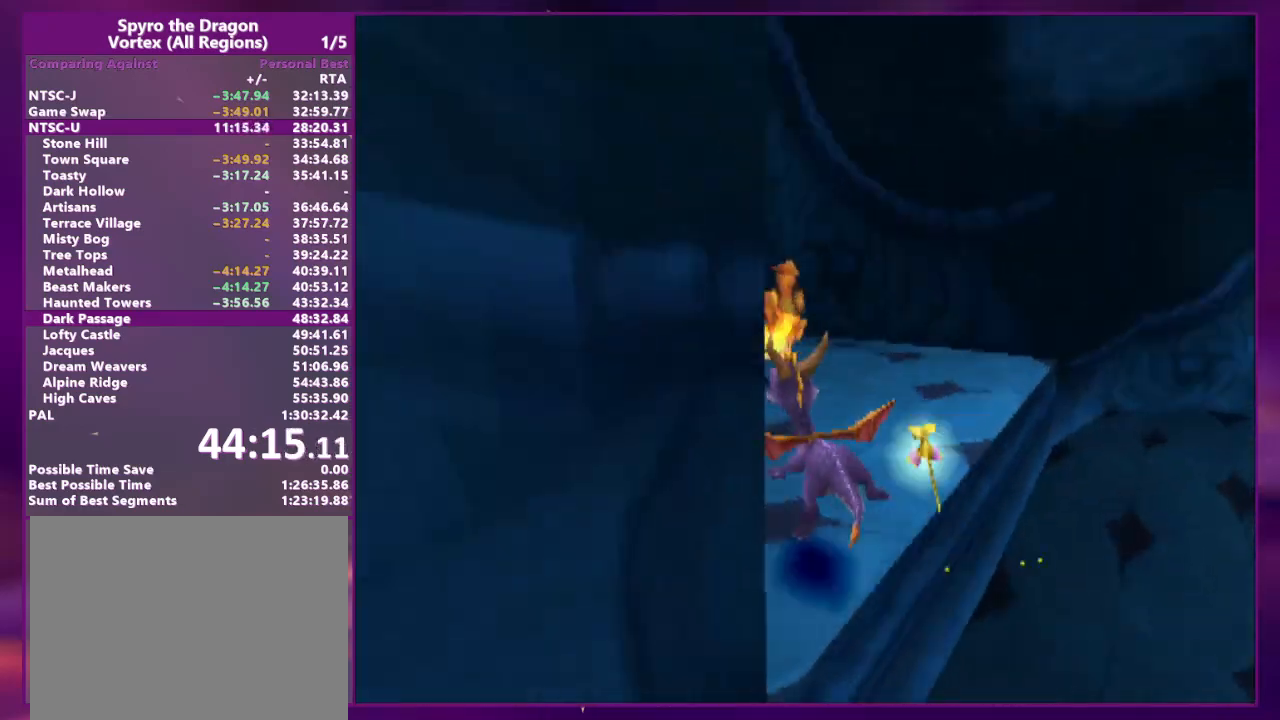
{"buttons": ["DPAD_UP", "DPAD_LEFT"], "events": [[200, "CROSS", "down"], [500, "CROSS", "up"]]}
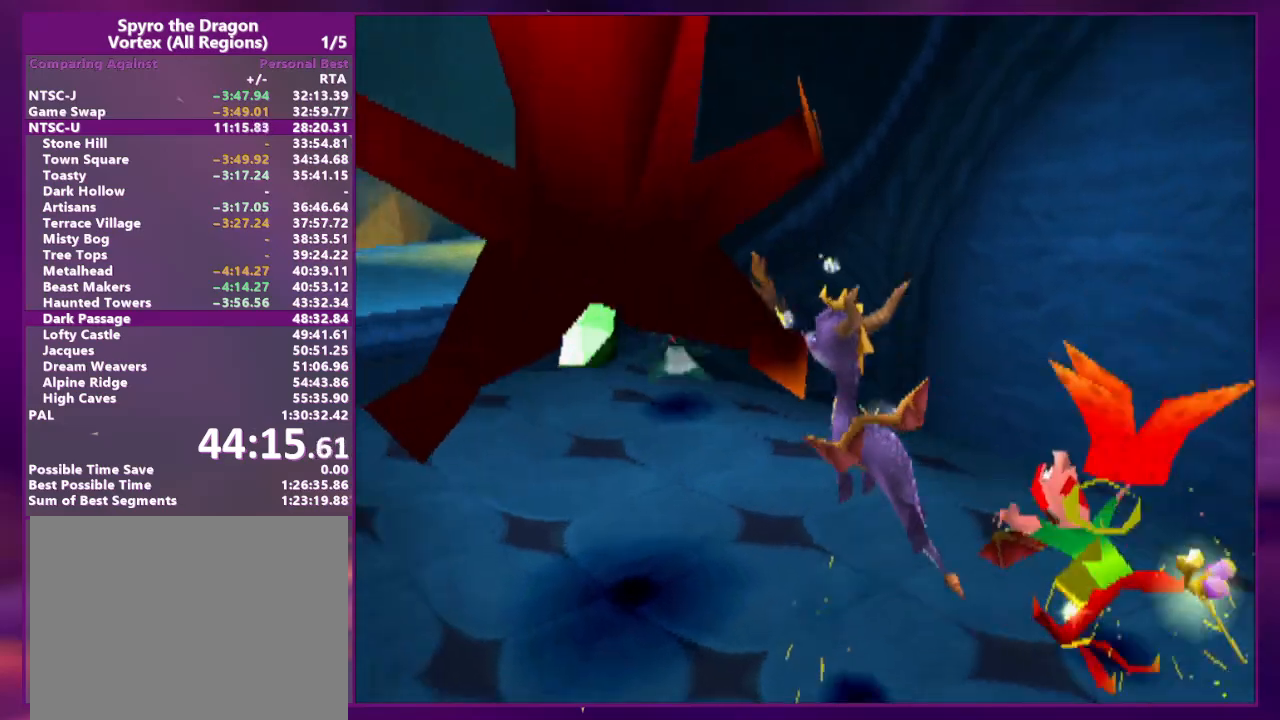
{"buttons": ["DPAD_UP"], "events": [[33, "DPAD_LEFT", "up"], [367, "CROSS", "down"], [467, "CROSS", "up"]]}
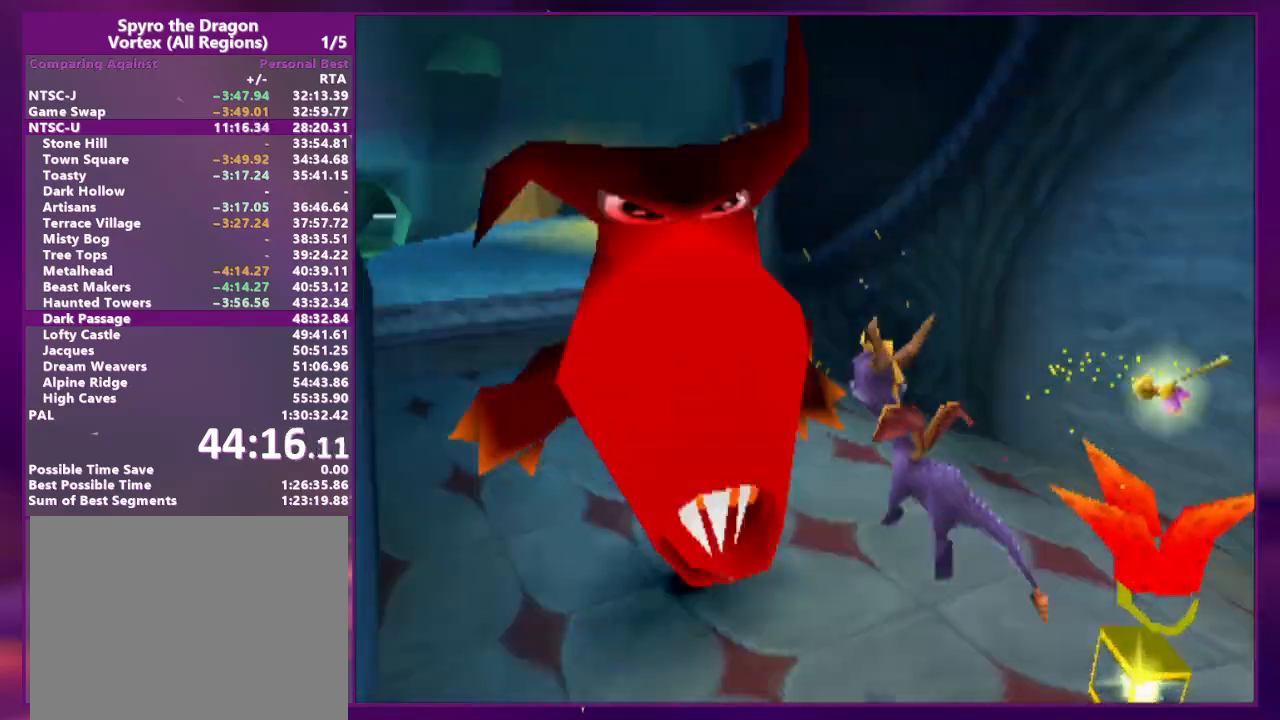
{"buttons": ["DPAD_UP", "DPAD_LEFT"], "events": [[33, "CROSS", "down"], [233, "DPAD_LEFT", "down"], [300, "CROSS", "up"]]}
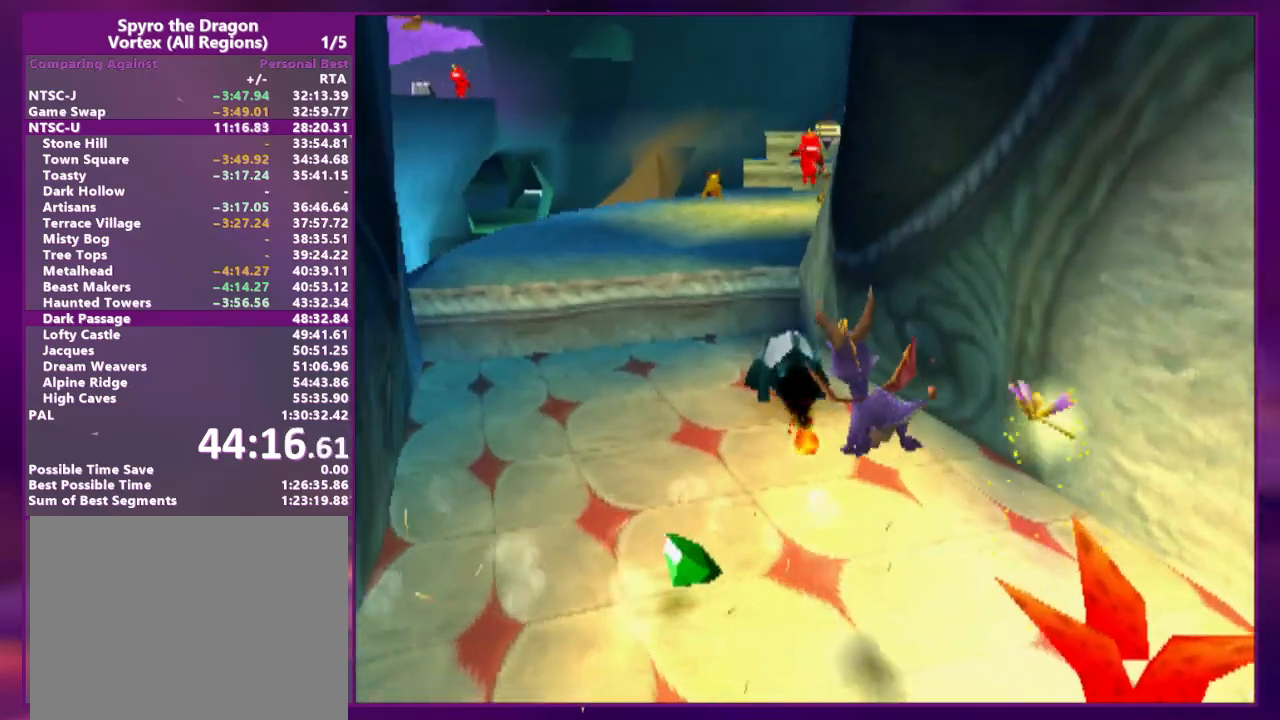
{"buttons": ["CROSS", "DPAD_UP"], "events": [[167, "CROSS", "down"], [500, "DPAD_LEFT", "up"]]}
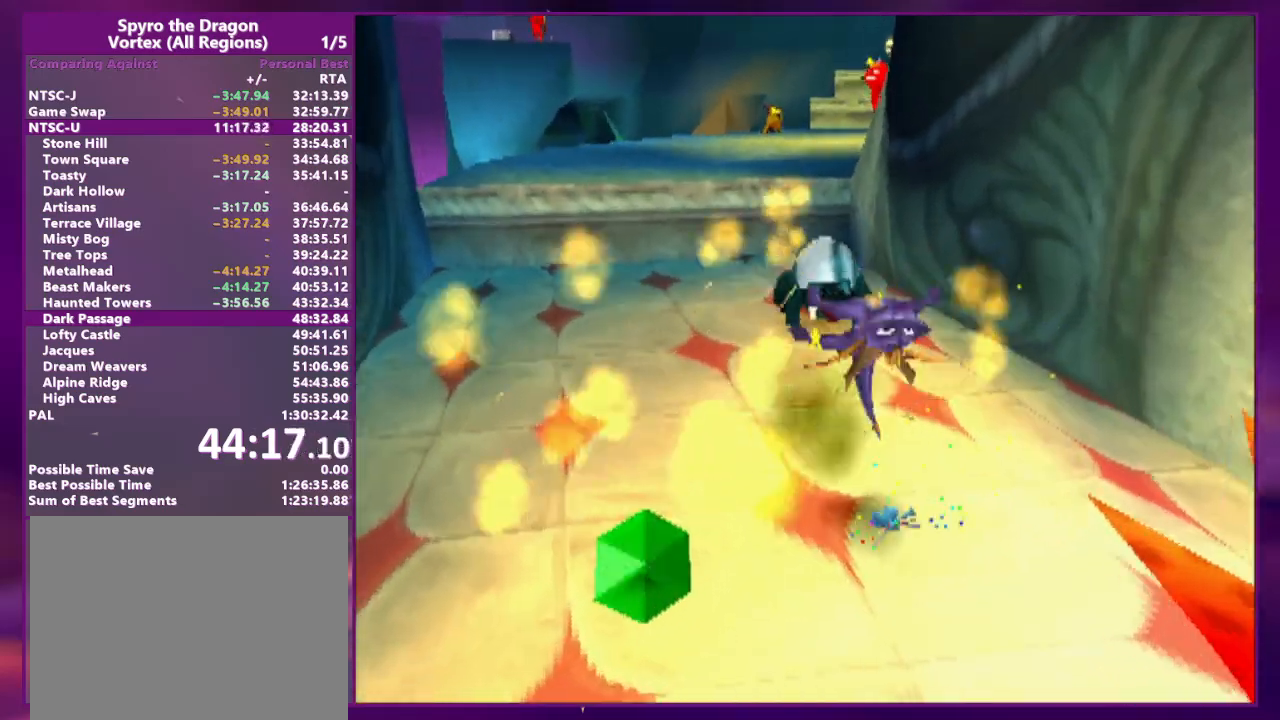
{"buttons": ["CROSS", "DPAD_UP"], "events": [[67, "DPAD_UP", "up"], [167, "CROSS", "up"], [233, "DPAD_UP", "down"], [267, "CROSS", "down"], [433, "CROSS", "up"], [500, "CROSS", "down"]]}
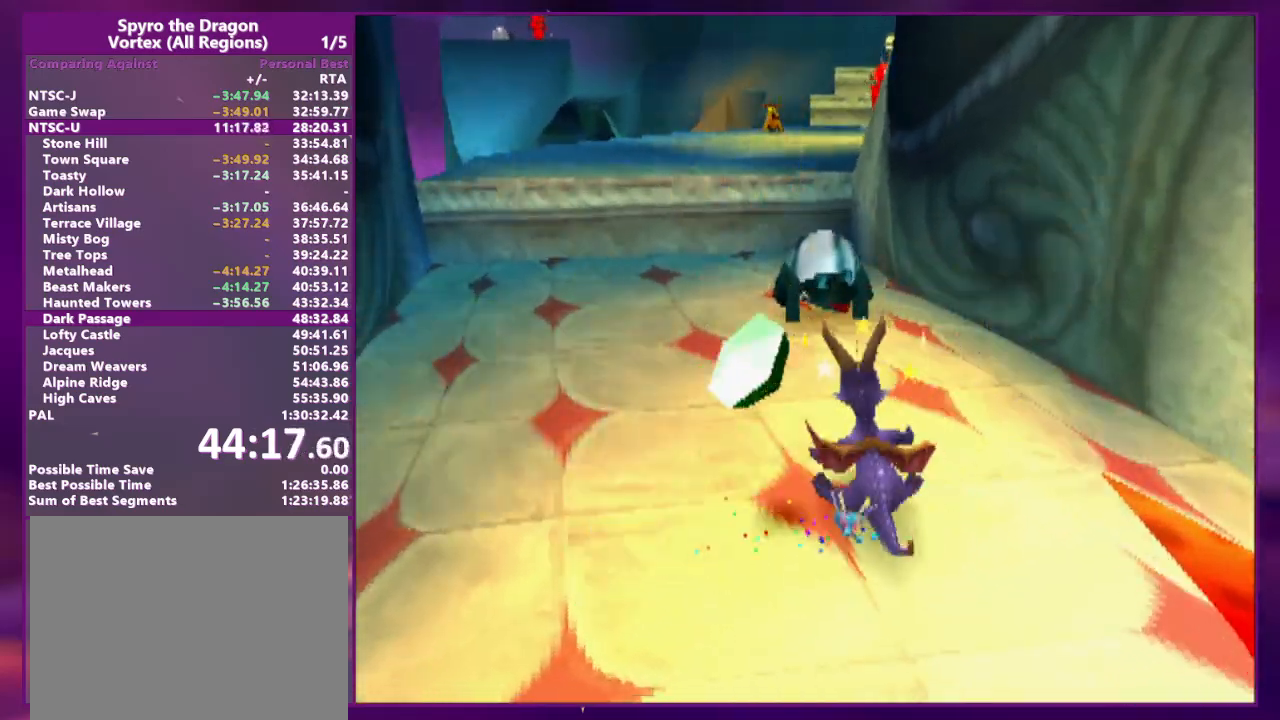
{"buttons": ["CROSS", "DPAD_UP"], "events": [[133, "CROSS", "up"], [167, "CROSS", "down"], [300, "CROSS", "up"], [300, "DPAD_UP", "up"], [433, "DPAD_UP", "down"], [500, "CROSS", "down"]]}
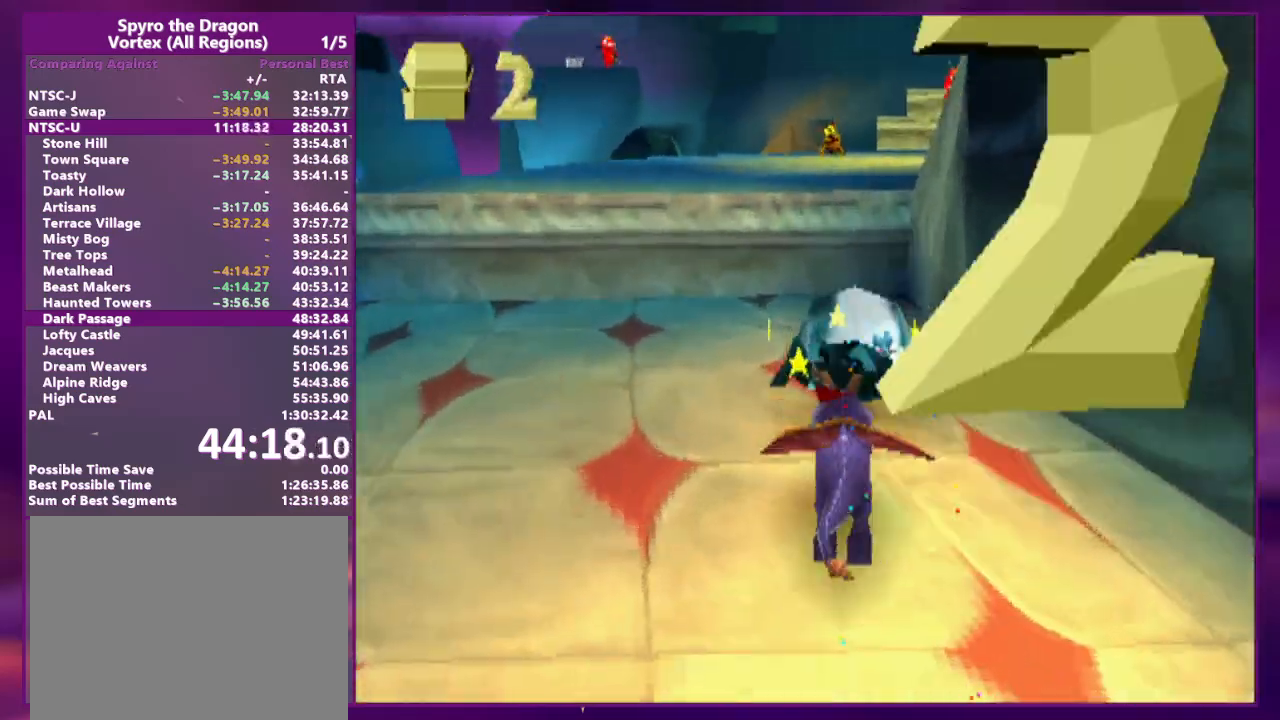
{"buttons": ["CROSS", "DPAD_RIGHT"], "events": [[367, "CROSS", "up"], [367, "DPAD_UP", "up"], [433, "DPAD_RIGHT", "down"], [467, "CROSS", "down"]]}
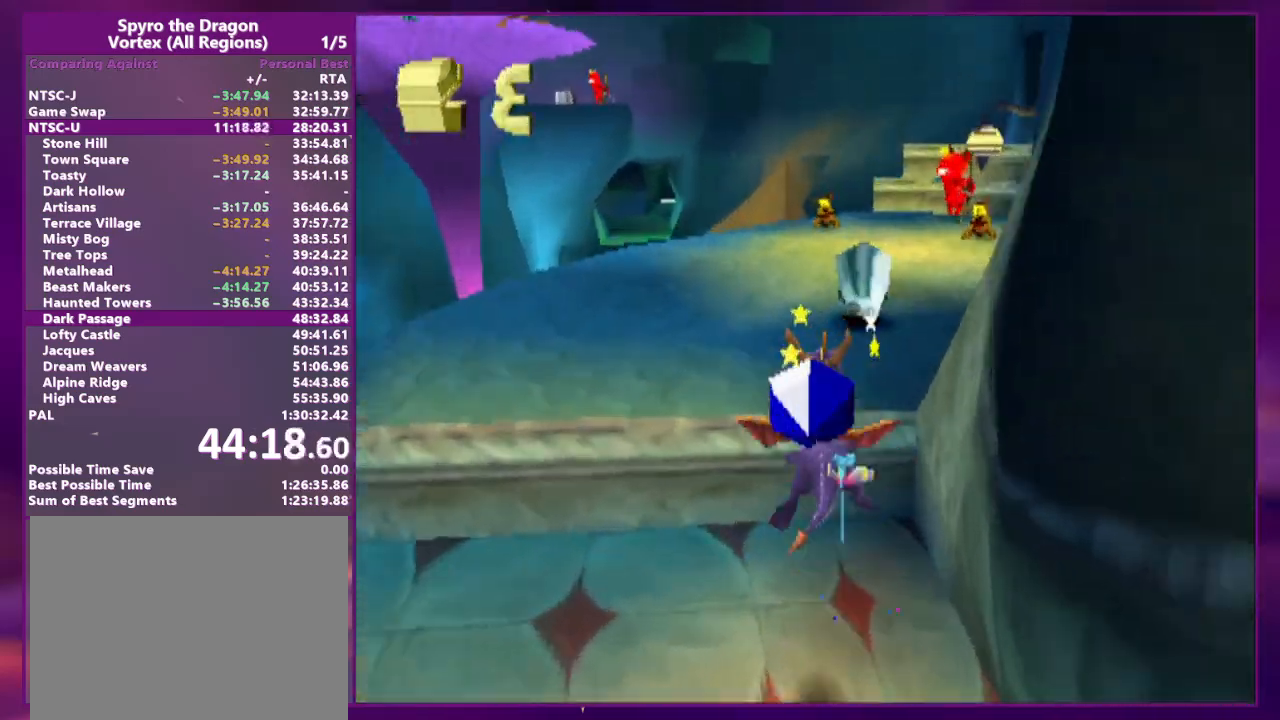
{"buttons": [], "events": [[33, "DPAD_RIGHT", "up"], [100, "CROSS", "up"], [267, "DPAD_RIGHT", "down"], [367, "DPAD_RIGHT", "up"]]}
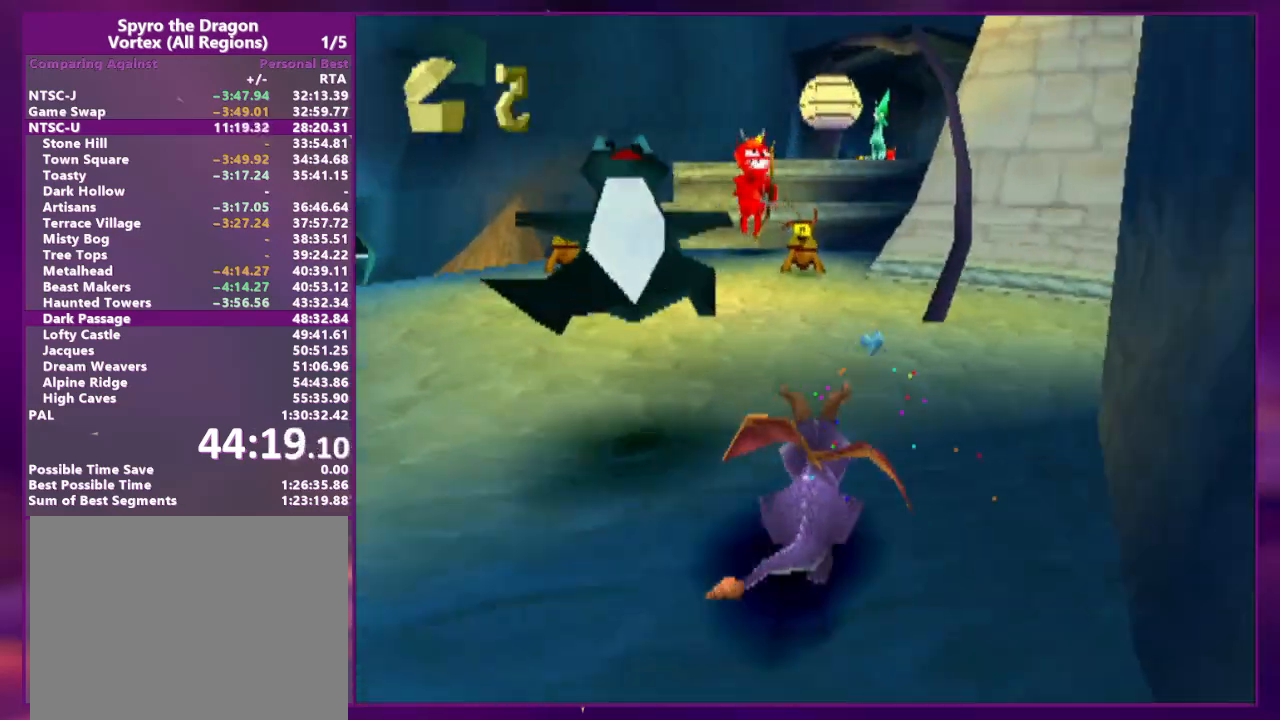
{"buttons": ["DPAD_RIGHT"], "events": [[33, "DPAD_LEFT", "down"], [100, "DPAD_LEFT", "up"], [500, "DPAD_RIGHT", "down"]]}
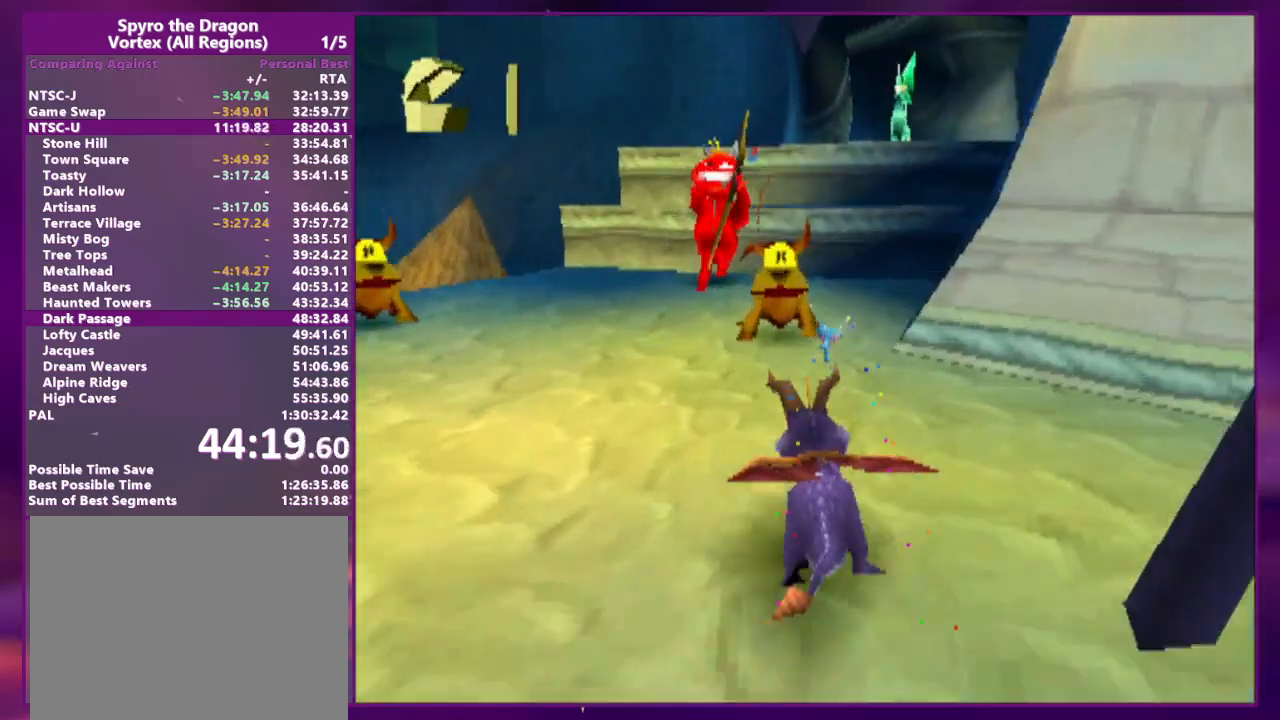
{"buttons": ["CROSS", "DPAD_UP"], "events": [[67, "DPAD_RIGHT", "up"], [367, "DPAD_UP", "down"], [467, "CROSS", "down"]]}
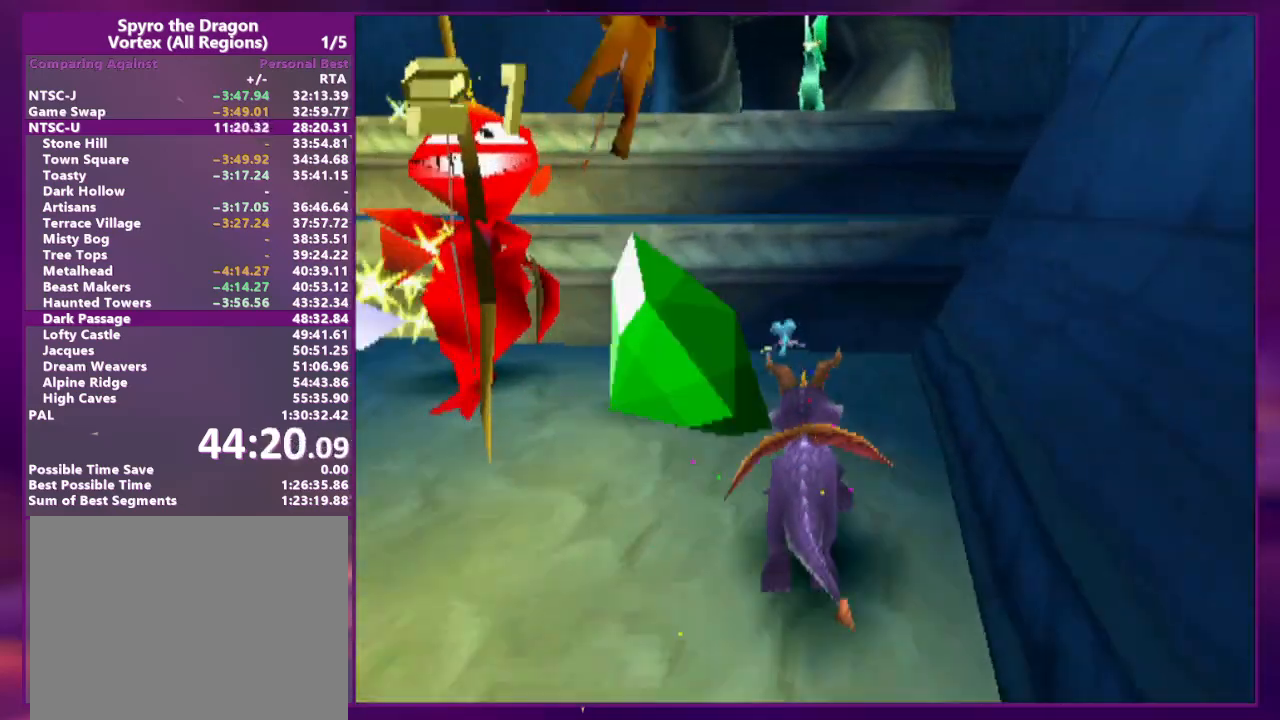
{"buttons": ["DPAD_UP"], "events": [[200, "DPAD_LEFT", "down"], [233, "DPAD_UP", "up"], [267, "CROSS", "up"], [300, "DPAD_LEFT", "up"], [400, "DPAD_UP", "down"]]}
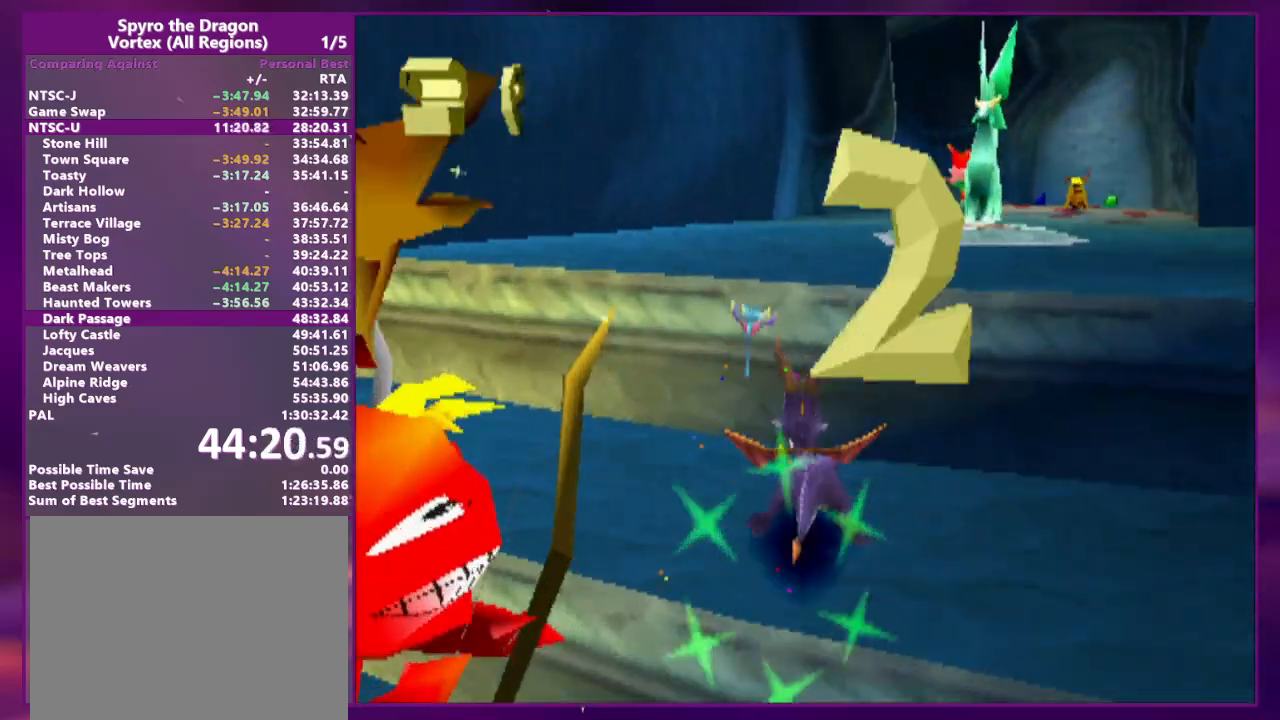
{"buttons": ["DPAD_RIGHT"], "events": [[67, "CROSS", "down"], [300, "DPAD_UP", "up"], [367, "CROSS", "up"], [400, "DPAD_RIGHT", "down"]]}
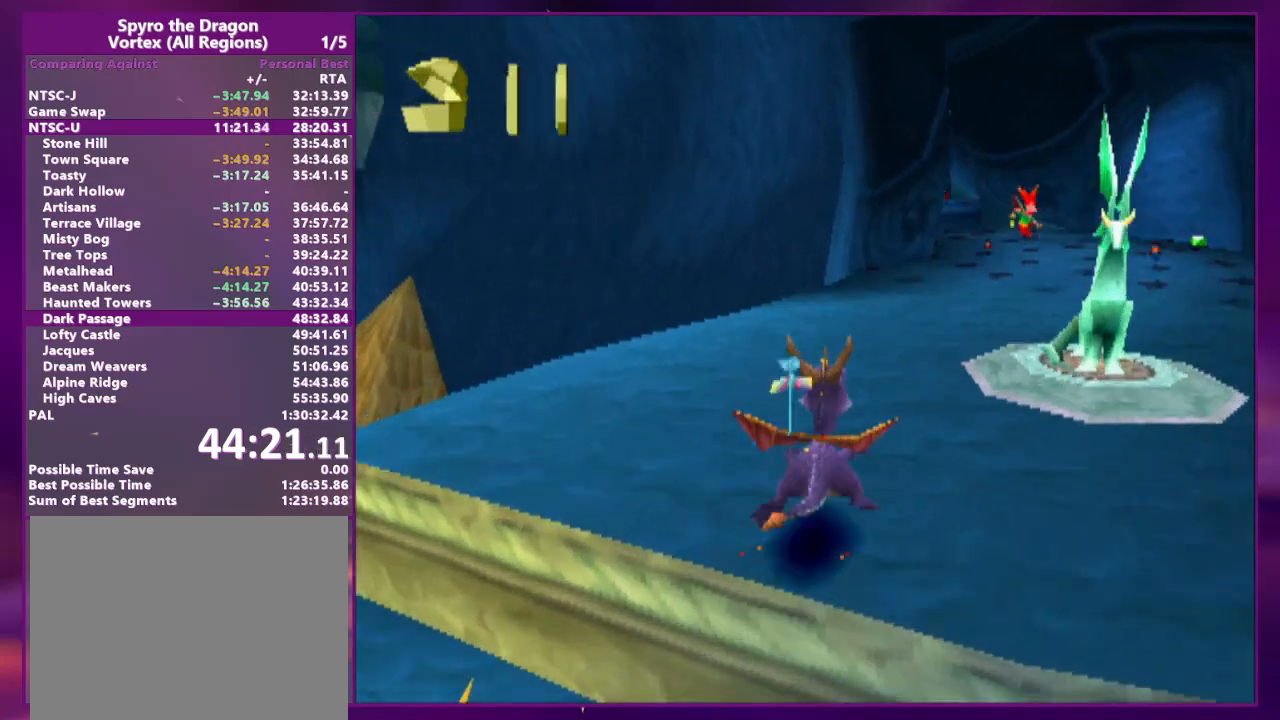
{"buttons": ["DPAD_UP"], "events": [[133, "DPAD_RIGHT", "up"], [467, "DPAD_UP", "down"]]}
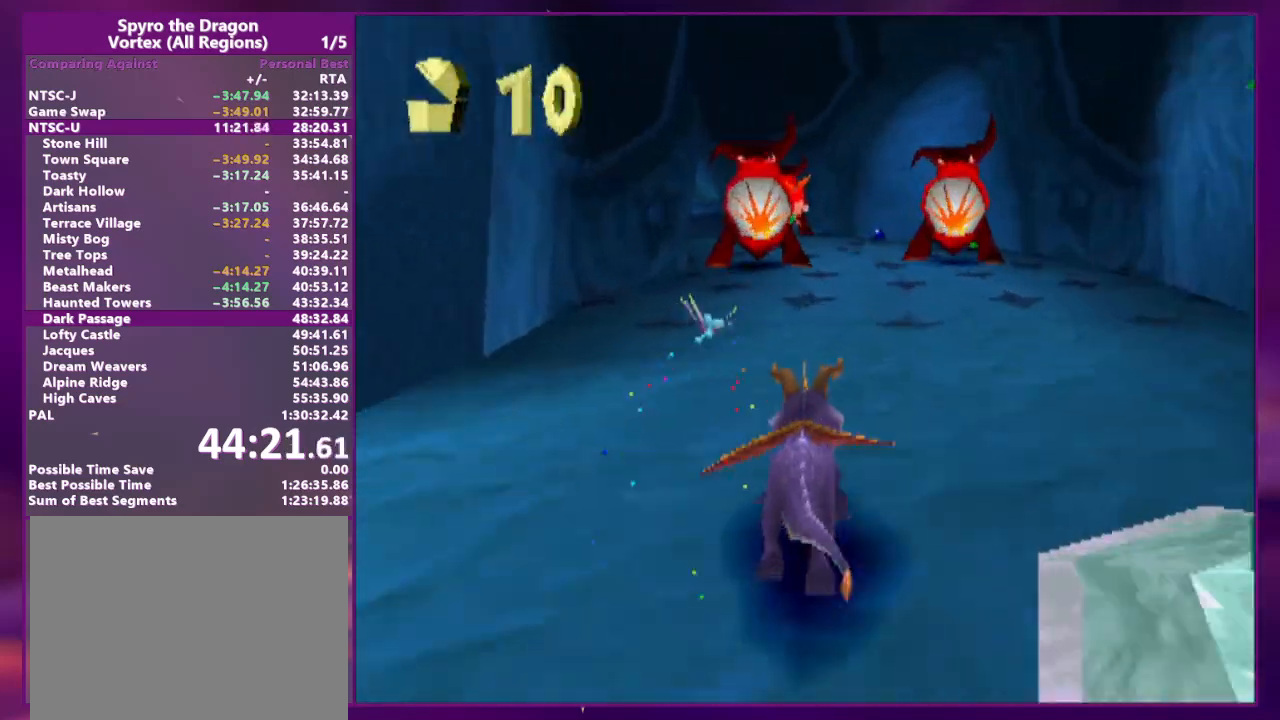
{"buttons": [], "events": [[33, "CIRCLE", "down"], [67, "DPAD_UP", "up"], [67, "TRIANGLE", "down"], [100, "CIRCLE", "up"], [133, "DPAD_RIGHT", "down"], [133, "TRIANGLE", "up"], [233, "DPAD_RIGHT", "up"]]}
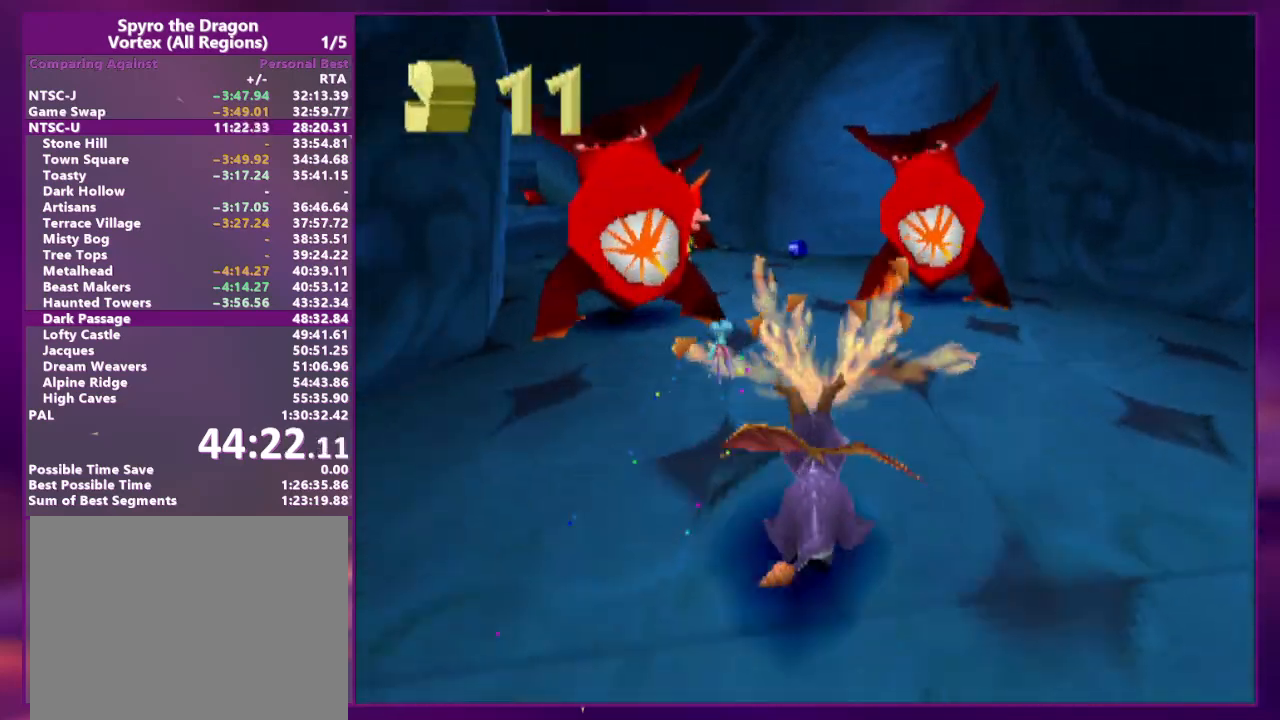
{"buttons": ["DPAD_UP"], "events": [[100, "DPAD_UP", "down"]]}